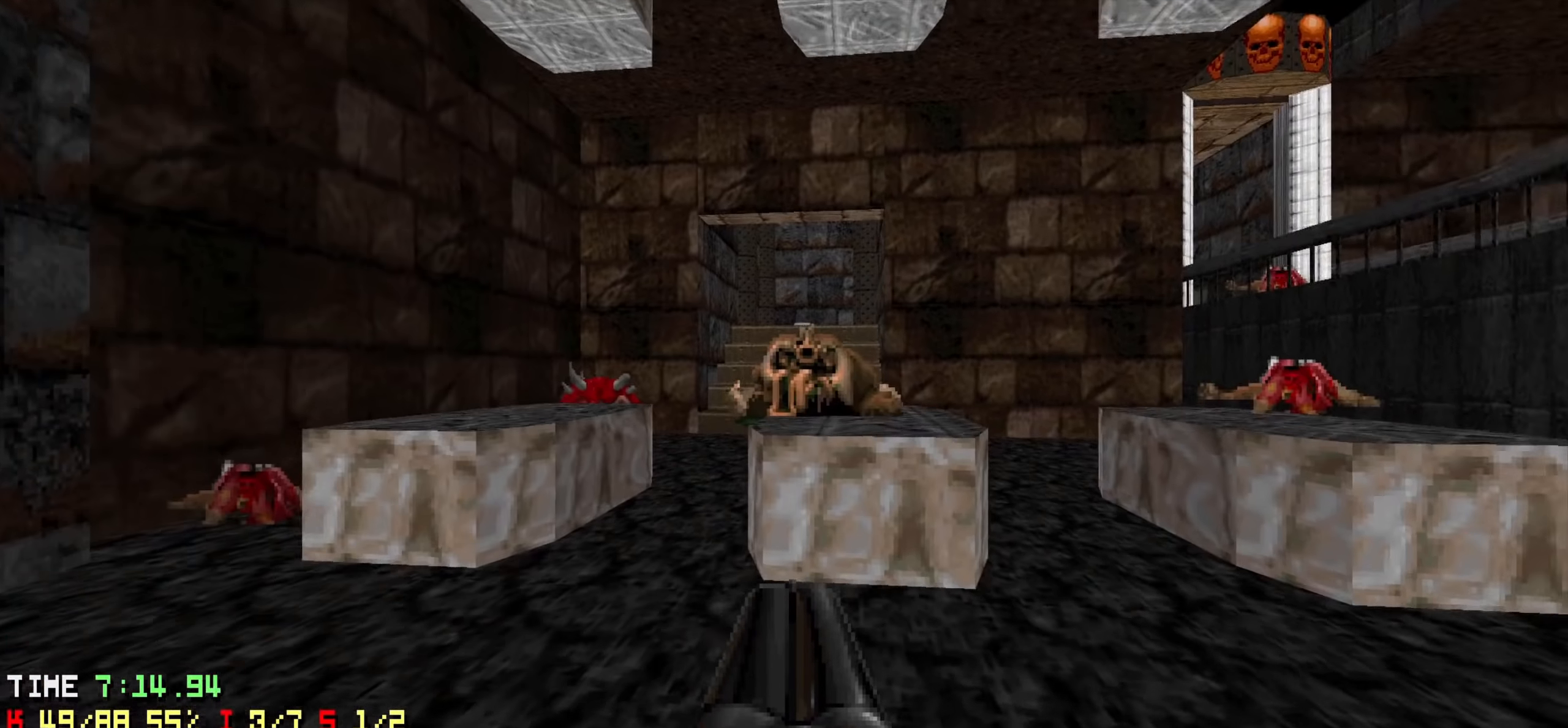
Gameplay with keyboard and mouse; each line is a JSON object with the keys held at the frame after it. "events" lists presses ("down") and releases ("up") of "1", "2", "3", "4", "a", "alt", "c", "ctrl", "d", "e", "f", "q", "r", "s", "shift", "space", "tab", "v", "w", "x" and "z" between this image and that frame as [ms after this image, input, new state], when the widget could be followed in between. No other keys are recorded. Not read: mouse_move mouse_wheel.
{"keys": ["d", "w"], "events": [[100, "w", "down"], [250, "d", "down"], [334, "w", "up"], [467, "w", "down"]]}
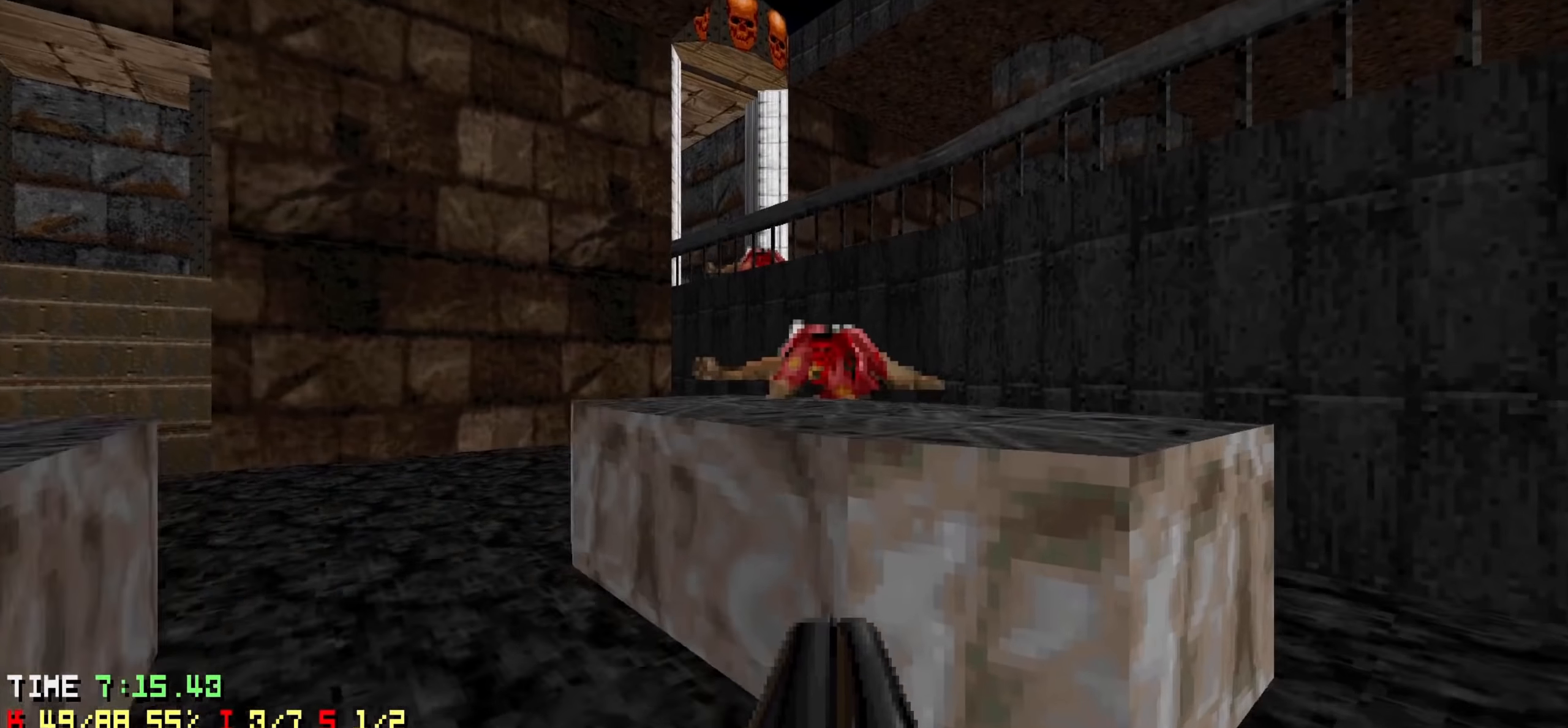
{"keys": [], "events": [[117, "d", "up"], [217, "d", "down"], [217, "w", "up"], [350, "a", "down"], [350, "d", "up"], [350, "s", "down"], [434, "s", "up"], [484, "a", "up"]]}
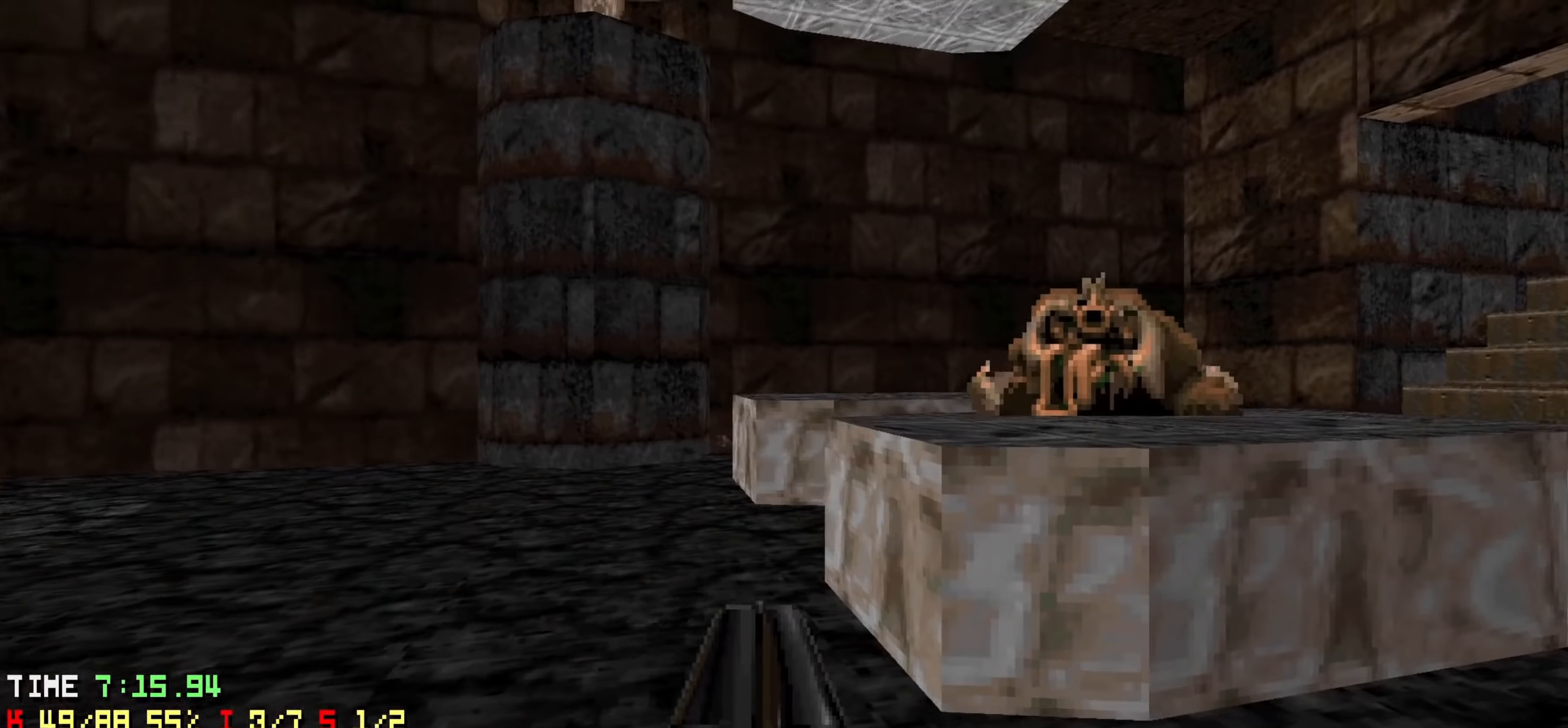
{"keys": ["w"], "events": [[134, "a", "down"], [167, "w", "down"], [217, "a", "up"]]}
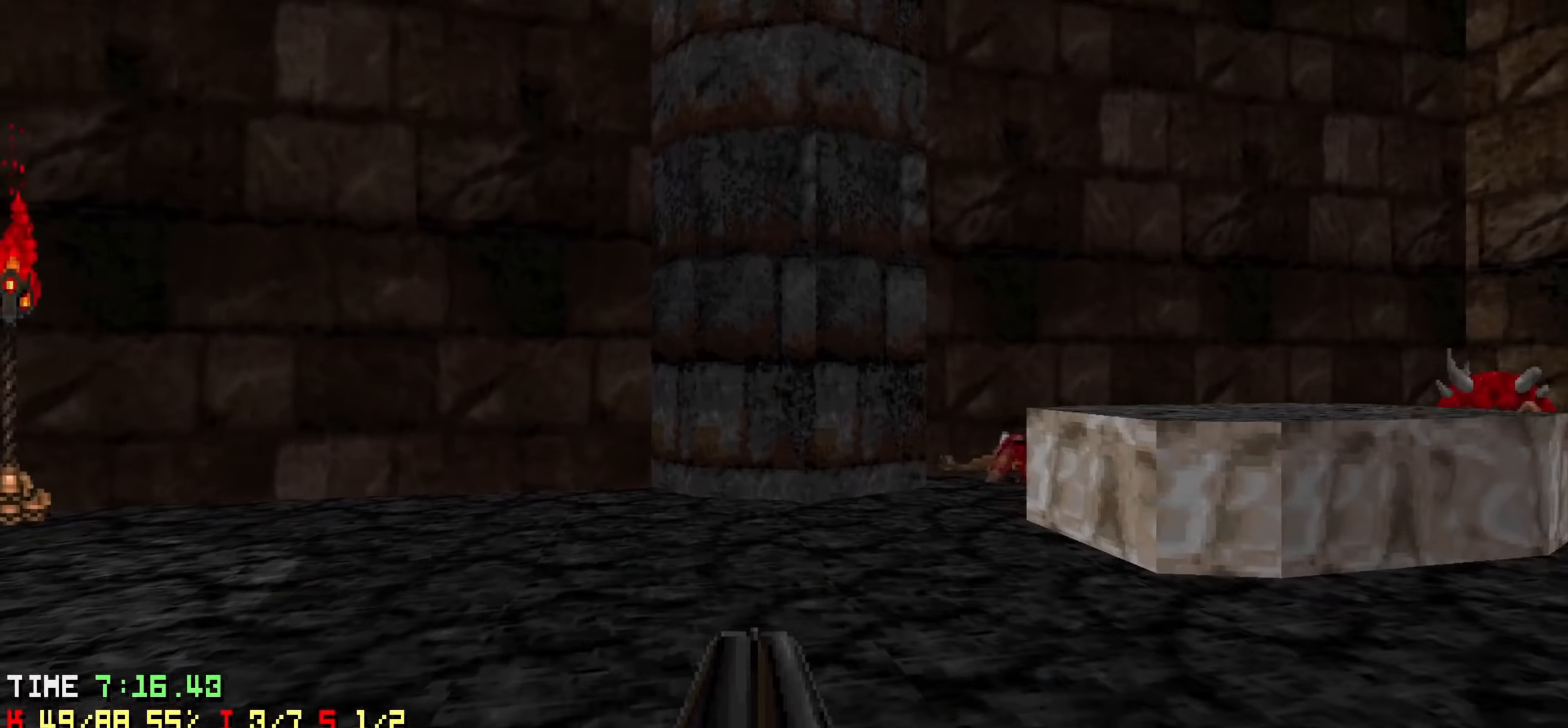
{"keys": ["a"], "events": [[384, "w", "up"], [467, "a", "down"]]}
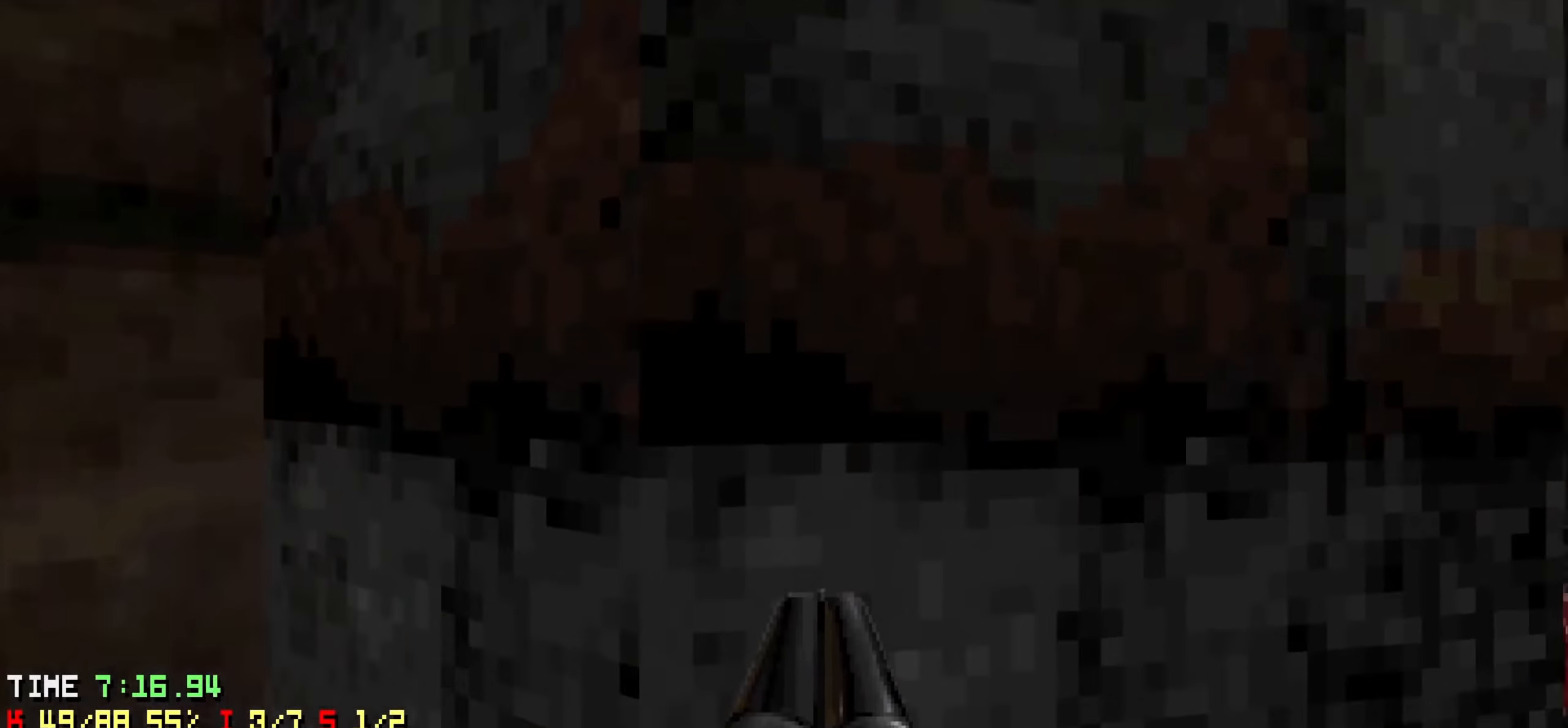
{"keys": ["a"], "events": [[167, "a", "up"], [167, "w", "down"], [317, "w", "up"], [350, "a", "down"]]}
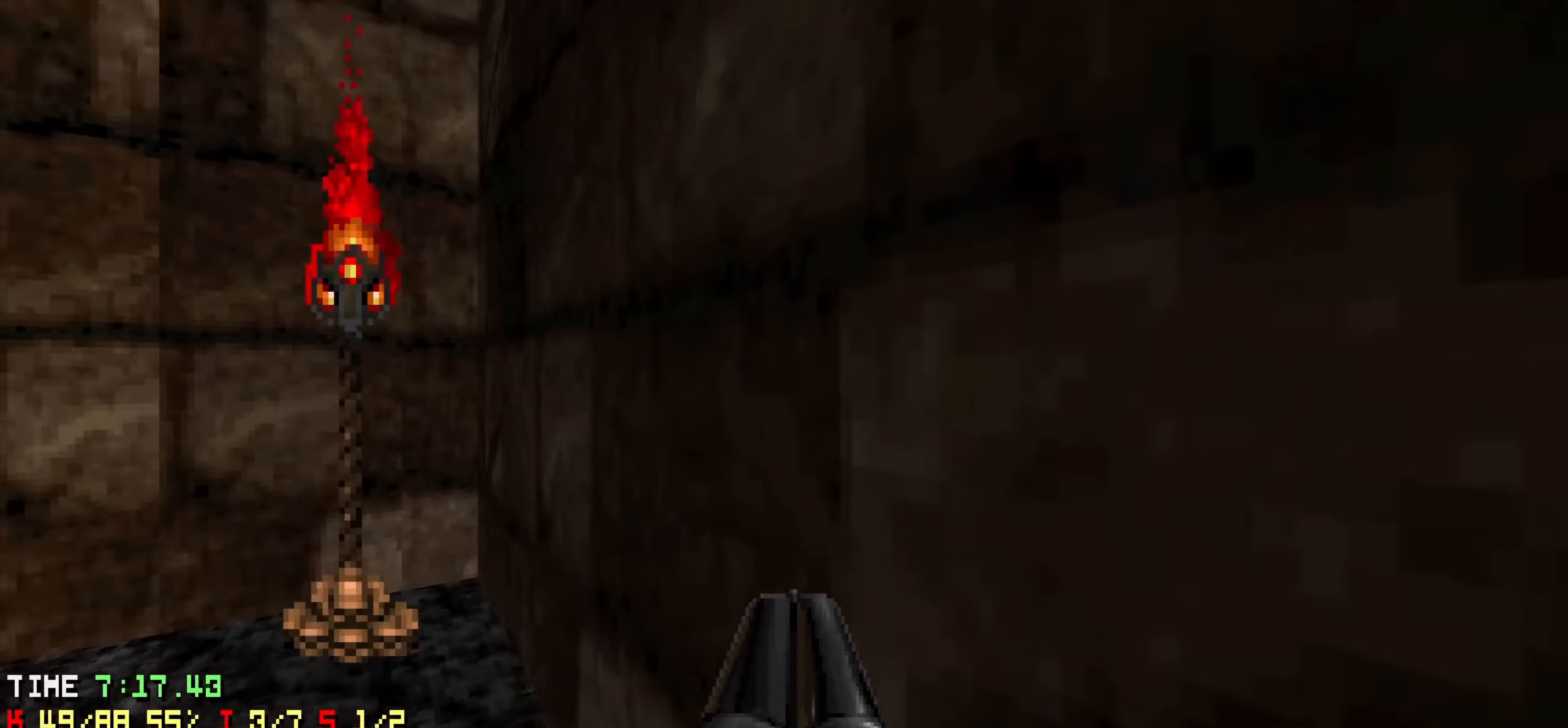
{"keys": ["s"], "events": [[34, "a", "up"], [217, "s", "down"]]}
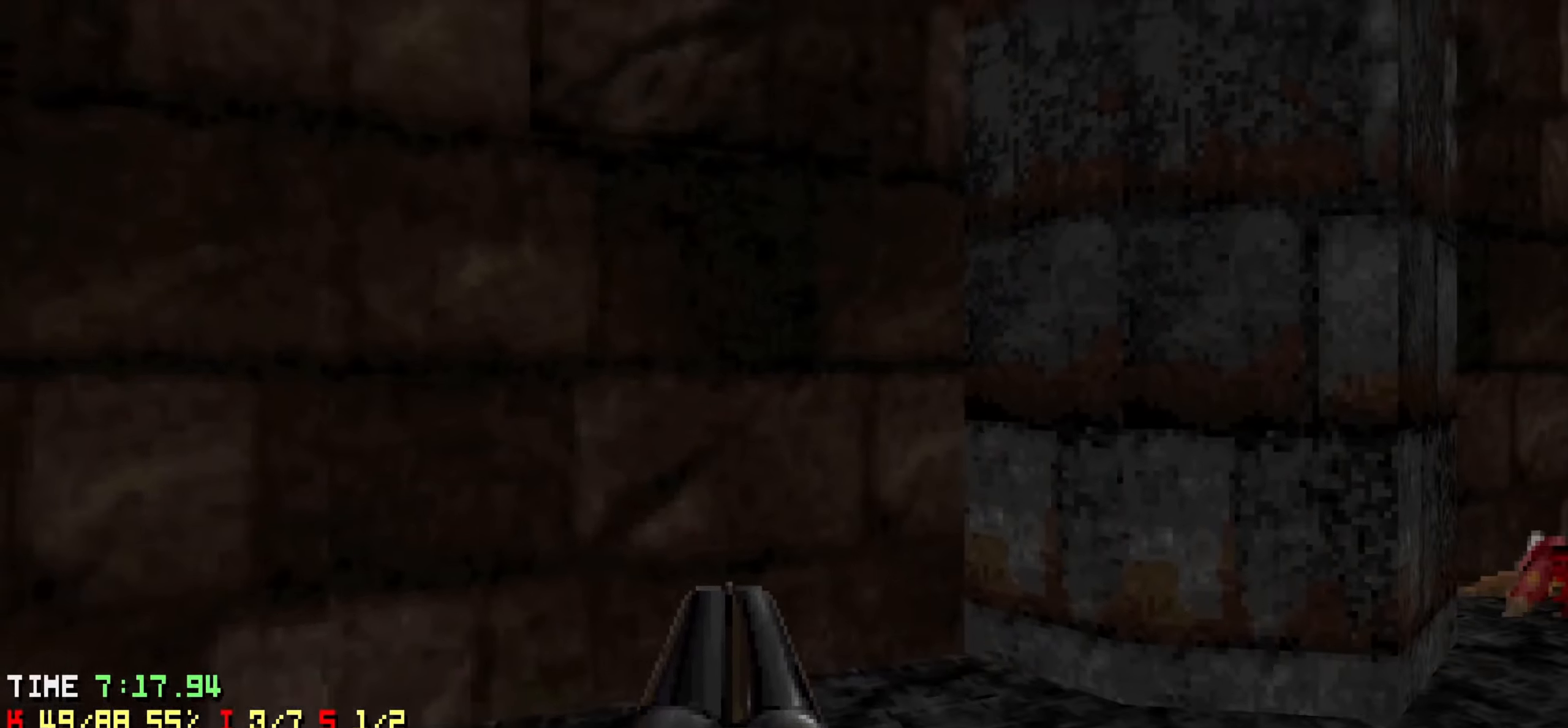
{"keys": [], "events": [[50, "d", "down"], [334, "s", "up"], [384, "d", "up"]]}
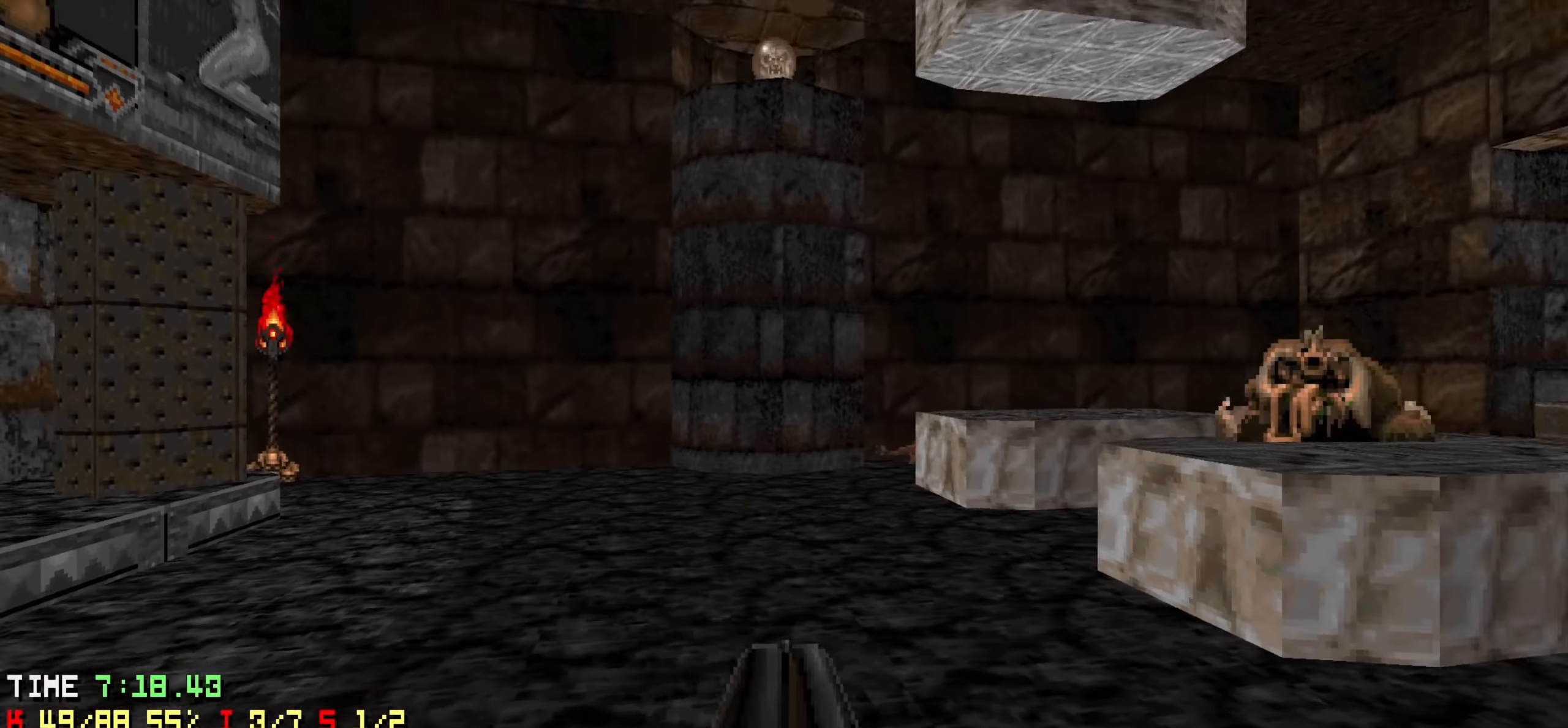
{"keys": [], "events": [[67, "tab", "down"], [167, "tab", "up"]]}
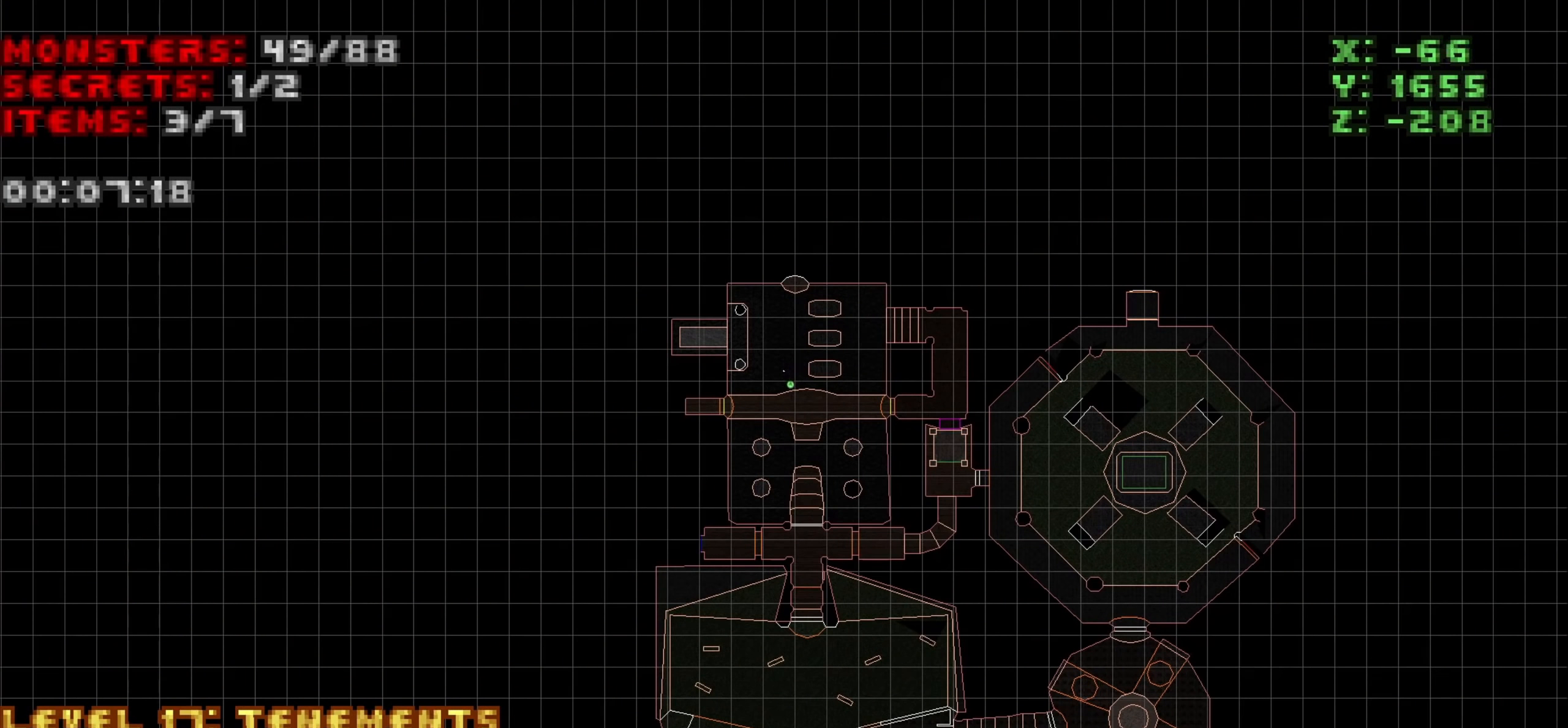
{"keys": [], "events": []}
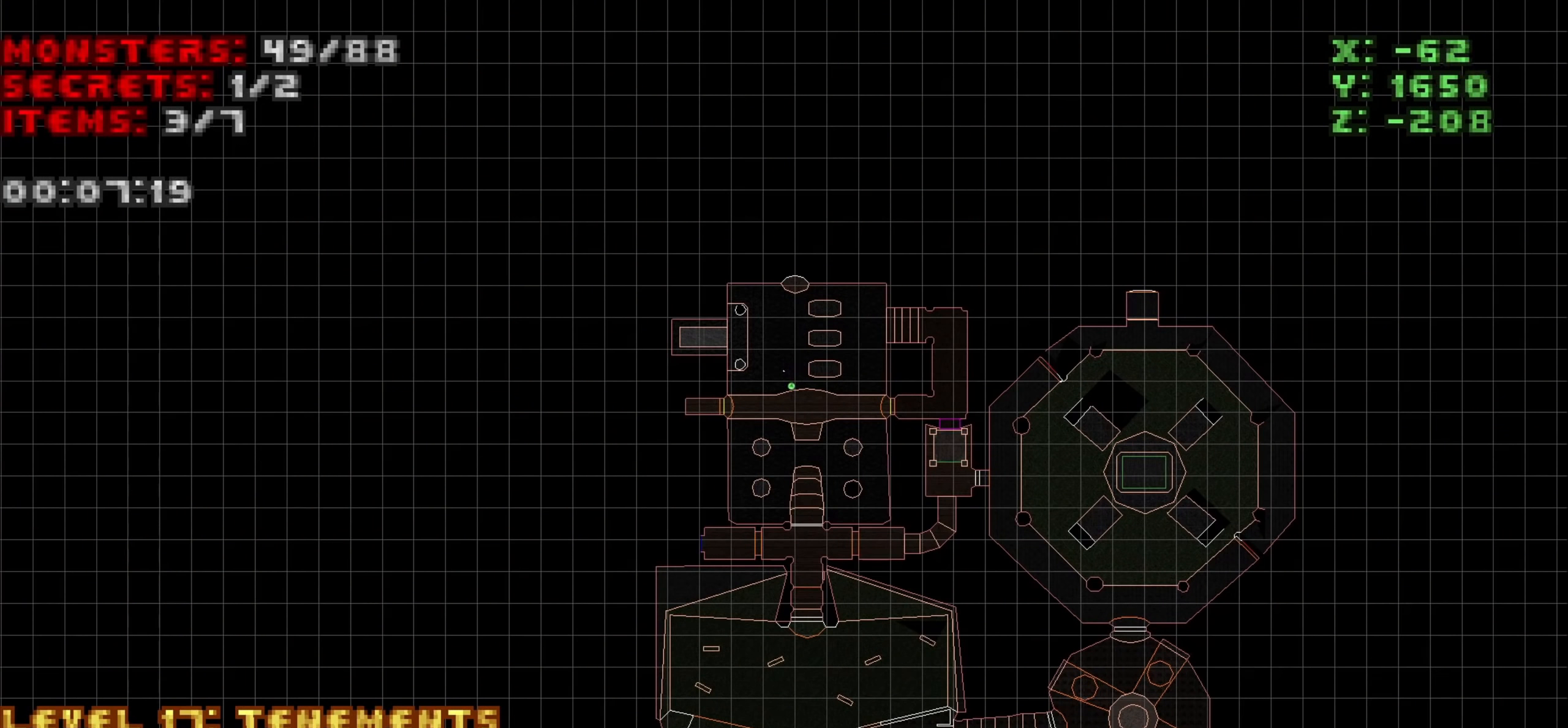
{"keys": [], "events": []}
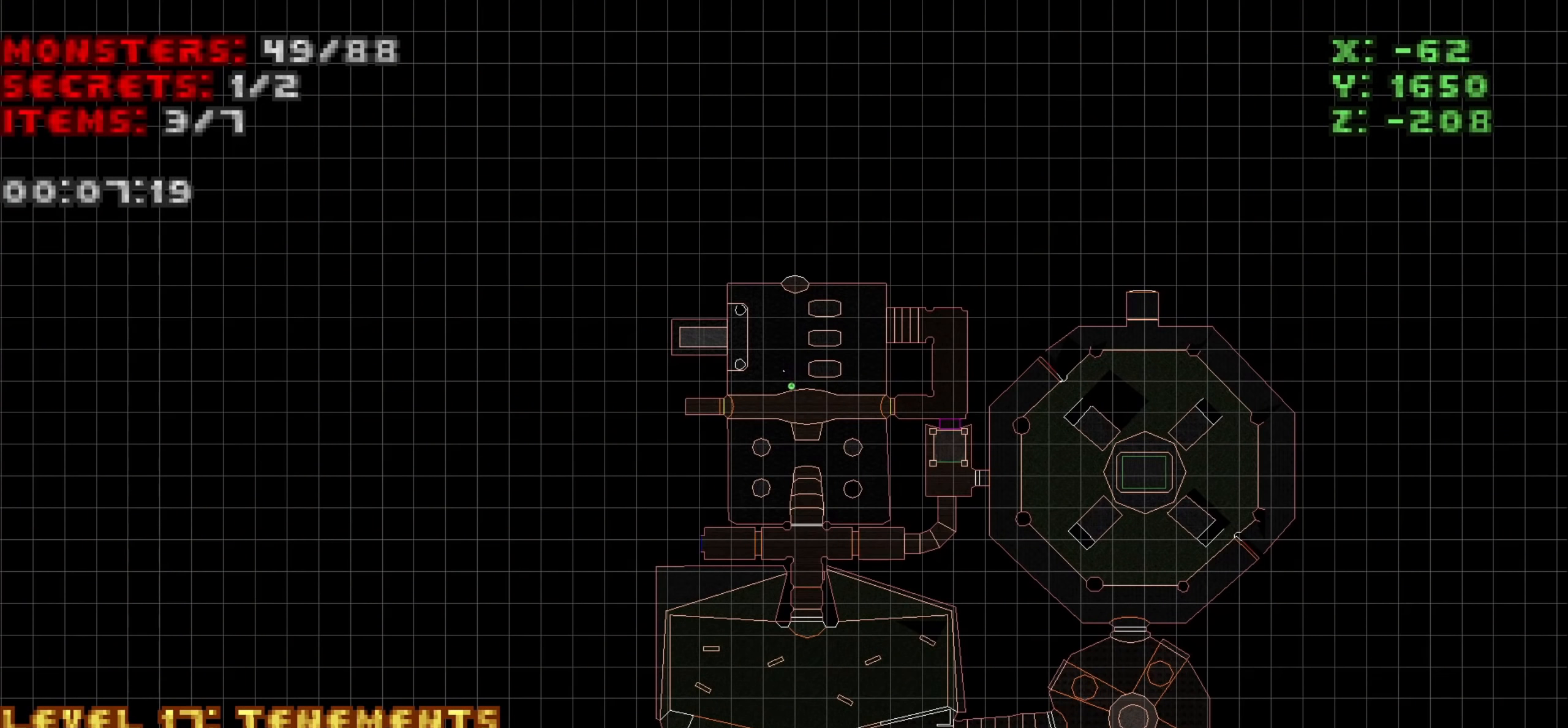
{"keys": [], "events": []}
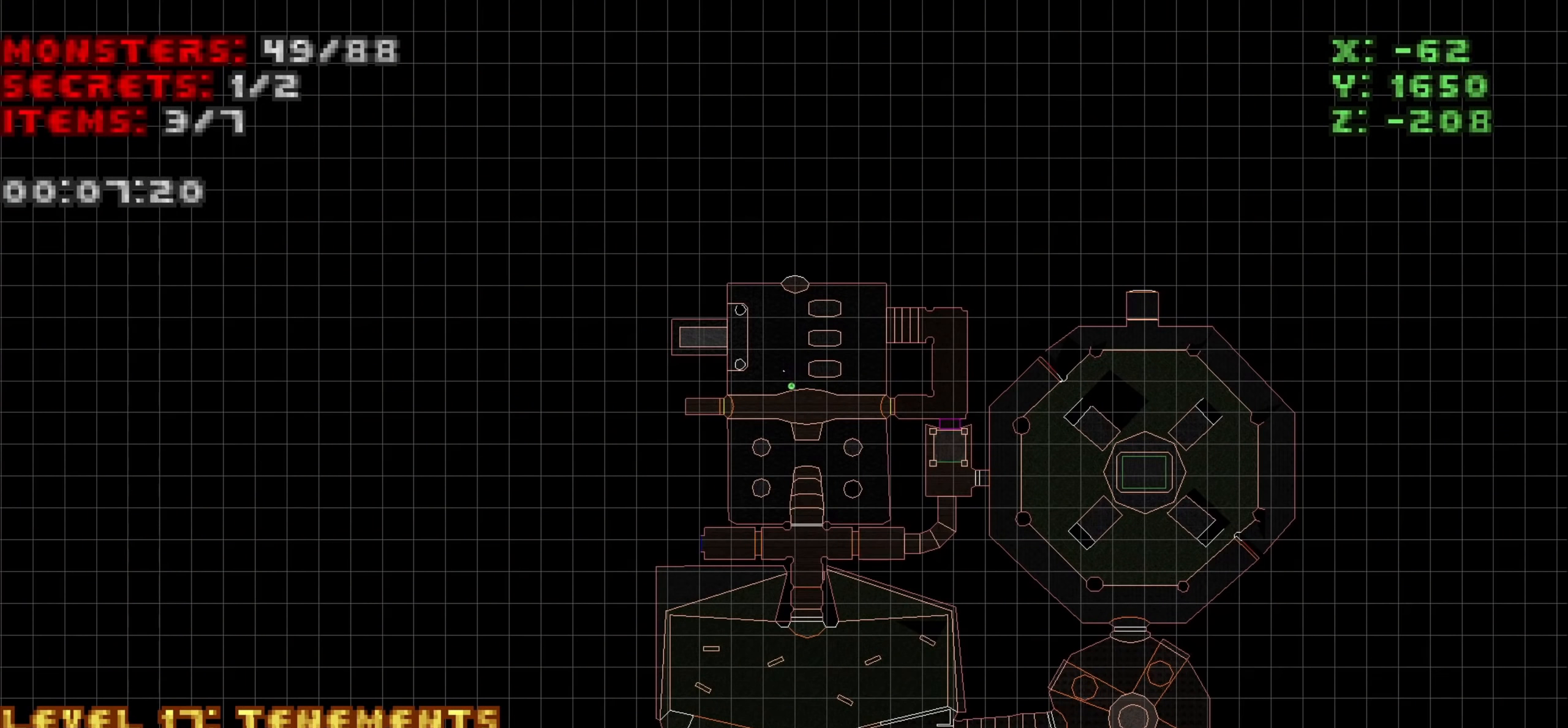
{"keys": [], "events": []}
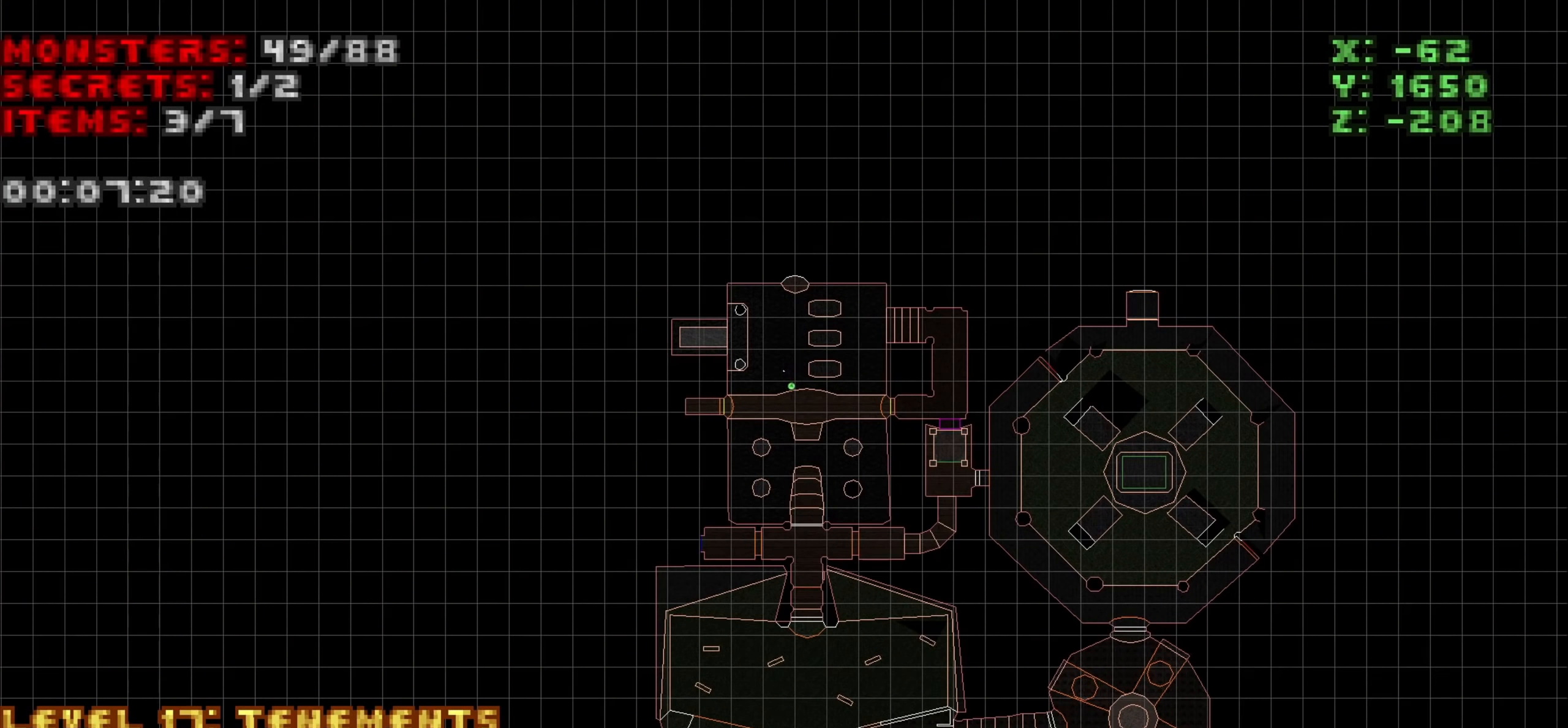
{"keys": [], "events": []}
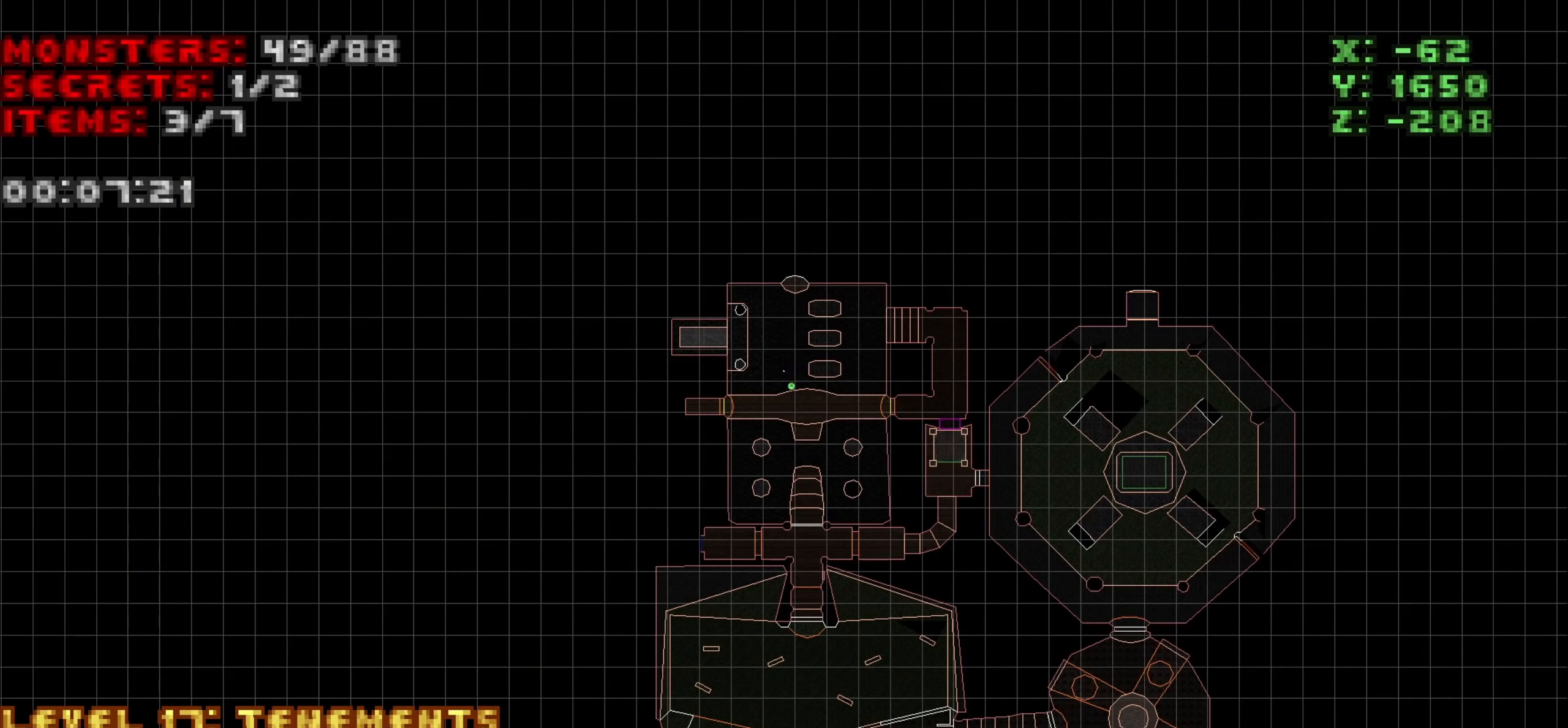
{"keys": ["tab"], "events": [[500, "tab", "down"]]}
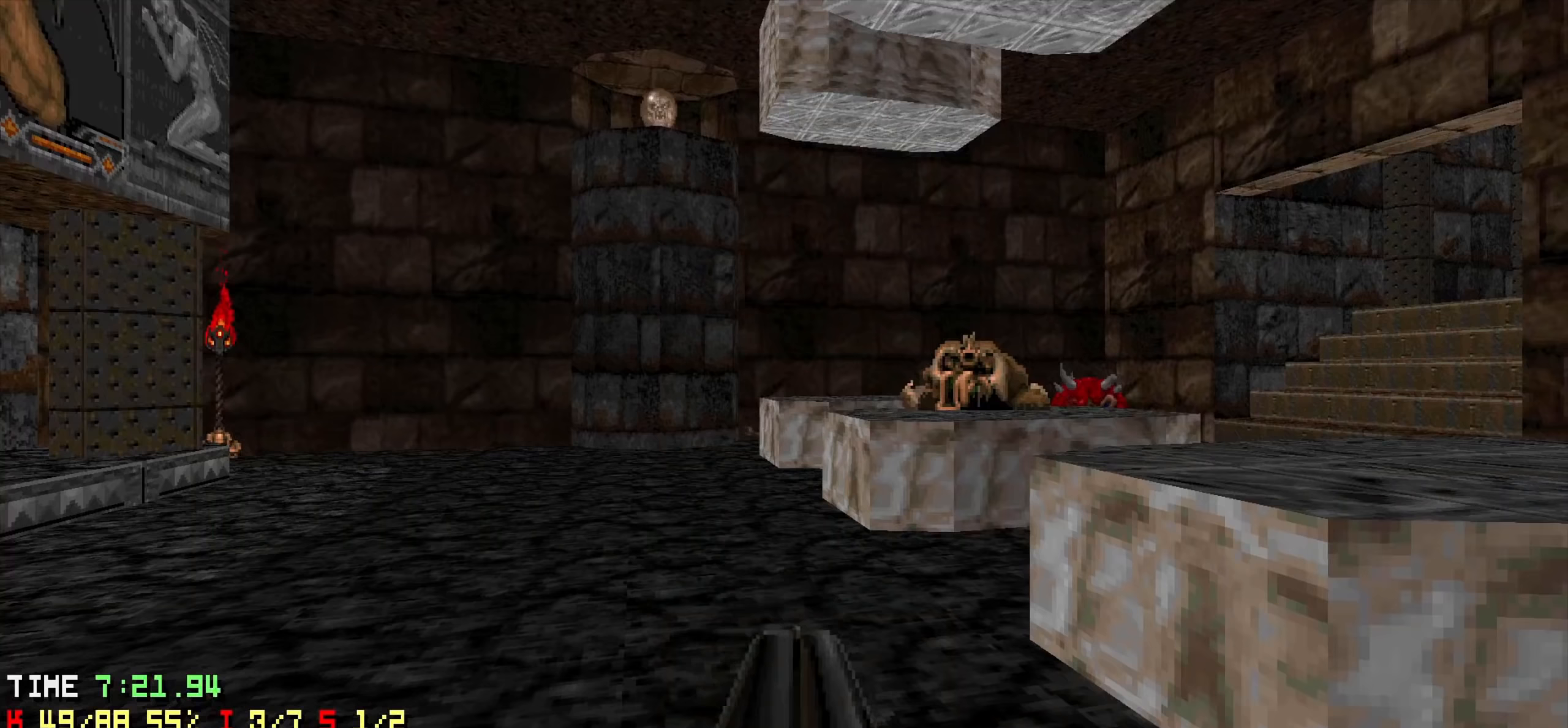
{"keys": ["d", "w"], "events": [[134, "tab", "up"], [217, "d", "down"], [217, "w", "down"]]}
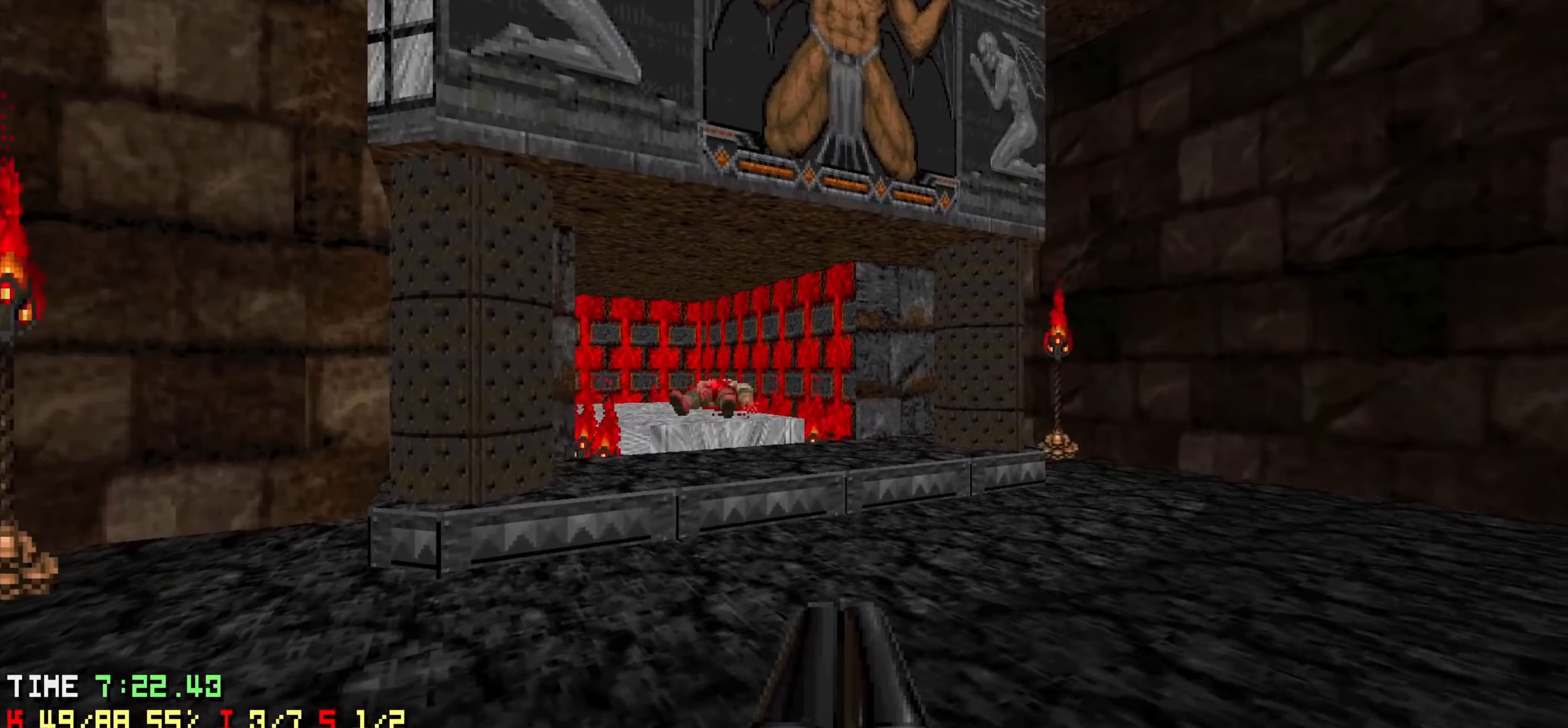
{"keys": ["d"], "events": [[334, "d", "up"], [417, "d", "down"], [467, "w", "up"]]}
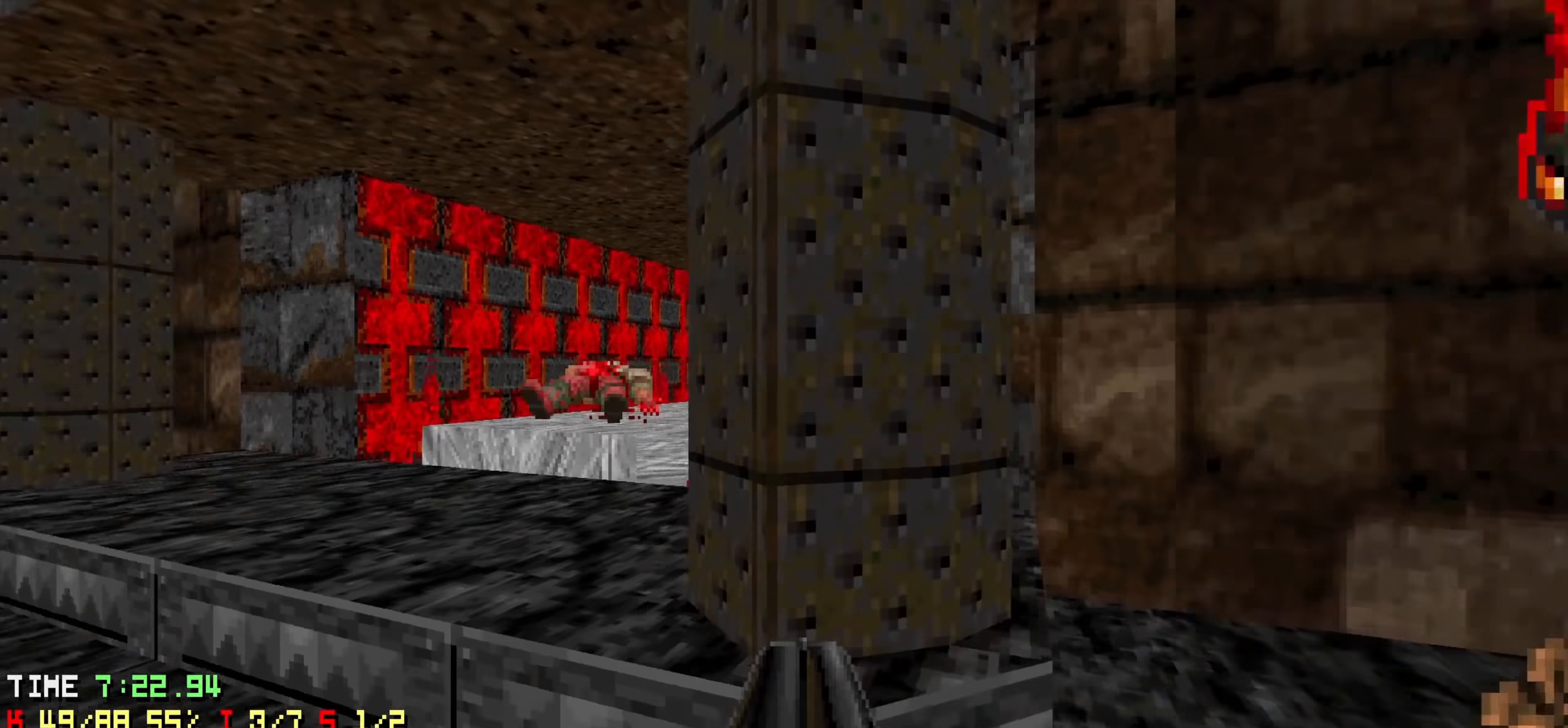
{"keys": ["a", "w"], "events": [[117, "w", "down"], [300, "w", "up"], [350, "d", "up"], [484, "a", "down"], [484, "w", "down"]]}
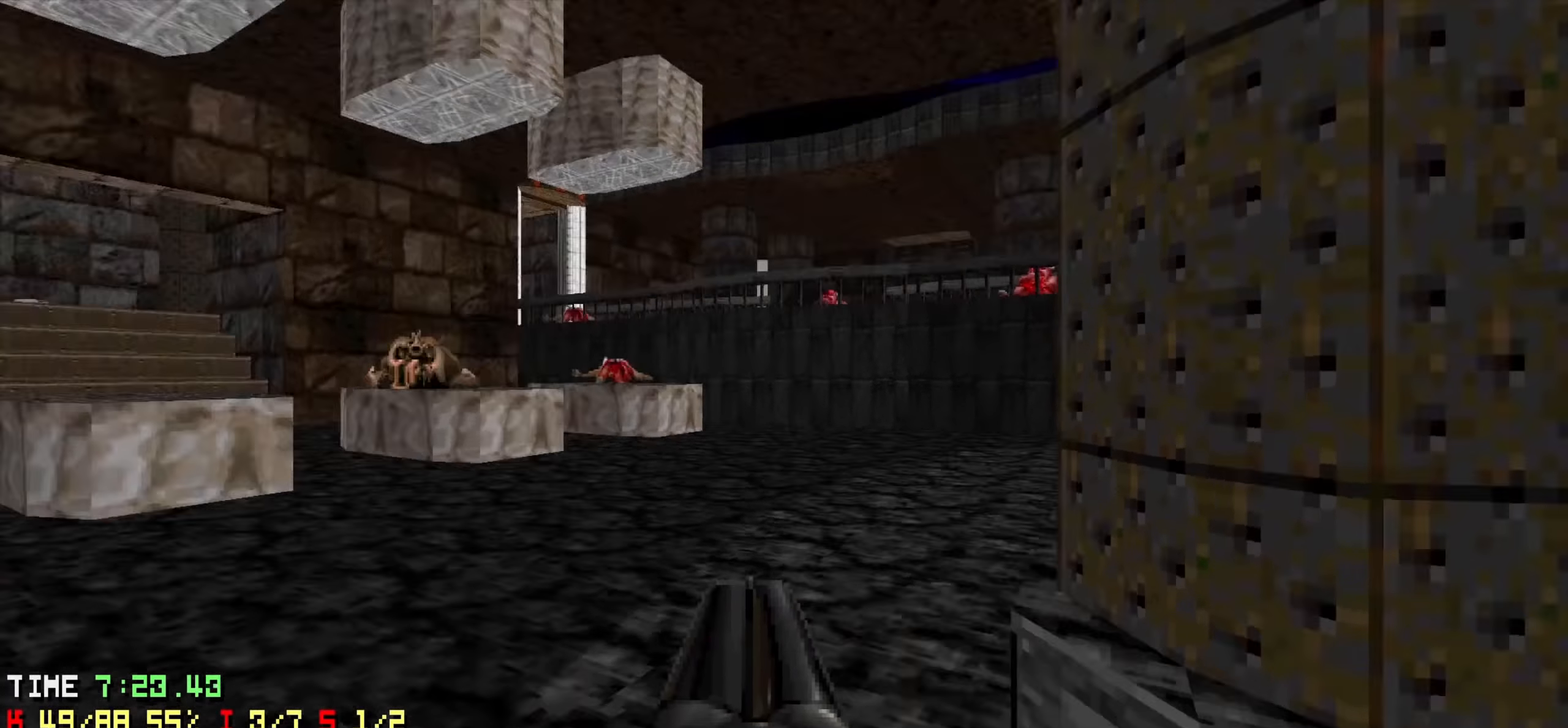
{"keys": ["w"], "events": [[33, "a", "up"], [316, "a", "down"], [366, "a", "up"]]}
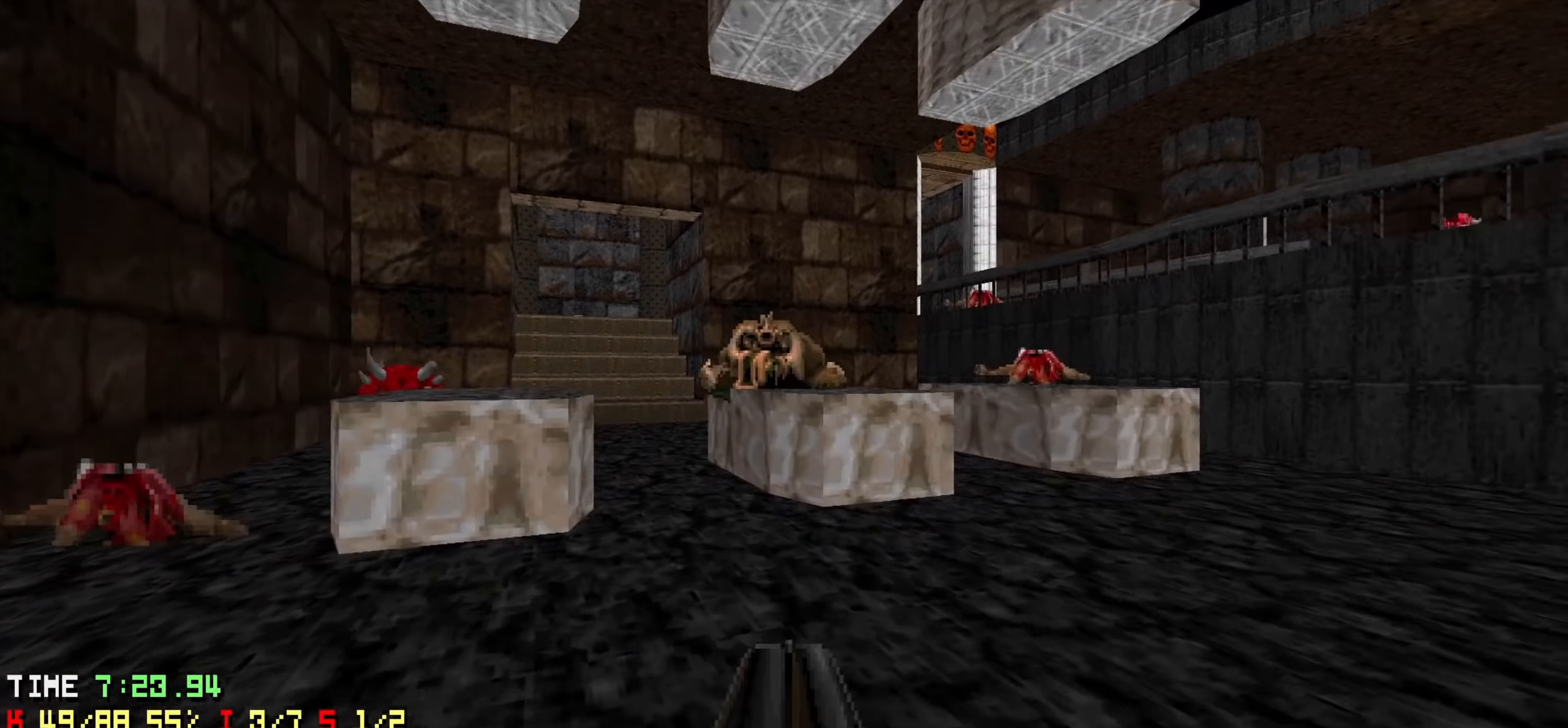
{"keys": ["w"], "events": [[100, "a", "down"], [183, "a", "up"], [283, "a", "down"], [333, "a", "up"]]}
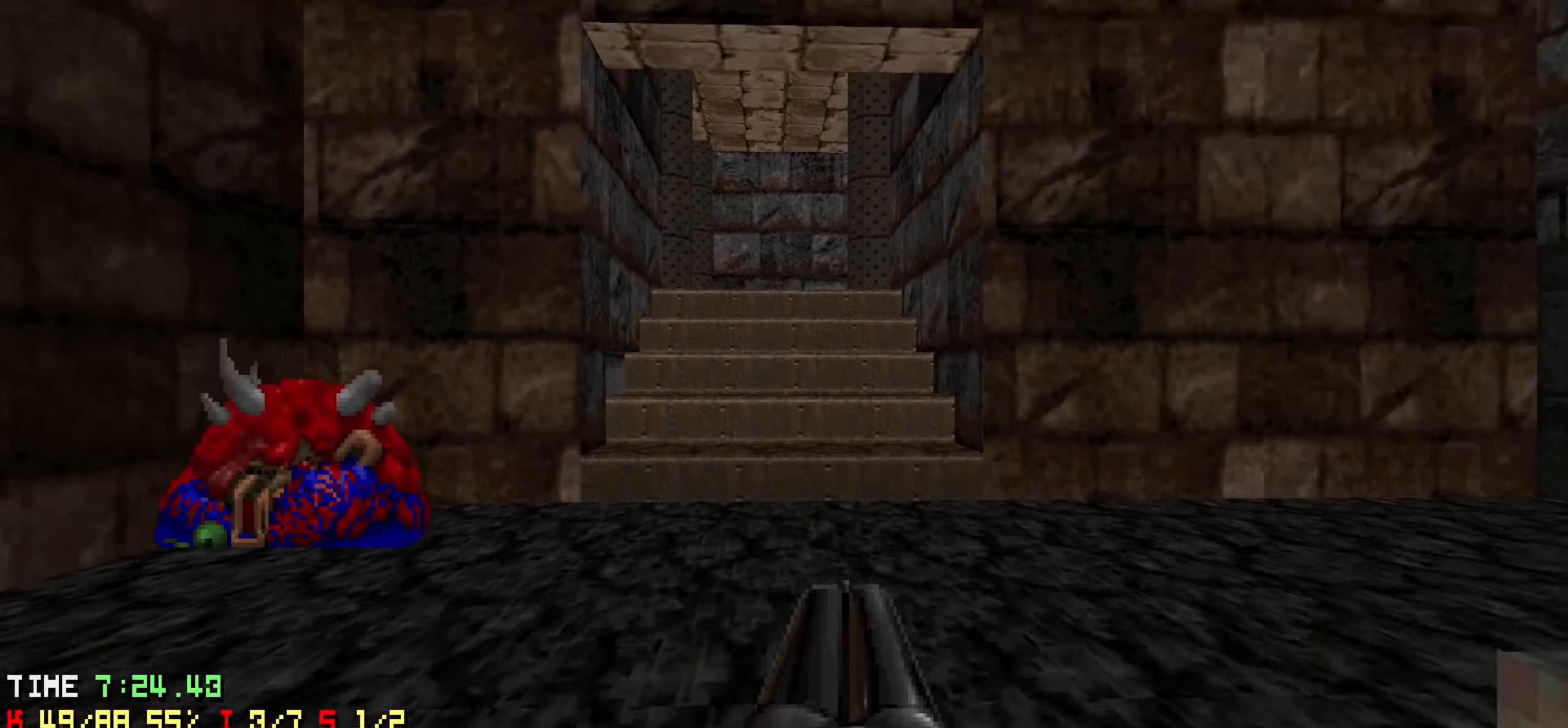
{"keys": [], "events": [[116, "d", "down"], [250, "d", "up"], [300, "a", "down"], [400, "a", "up"], [400, "w", "up"]]}
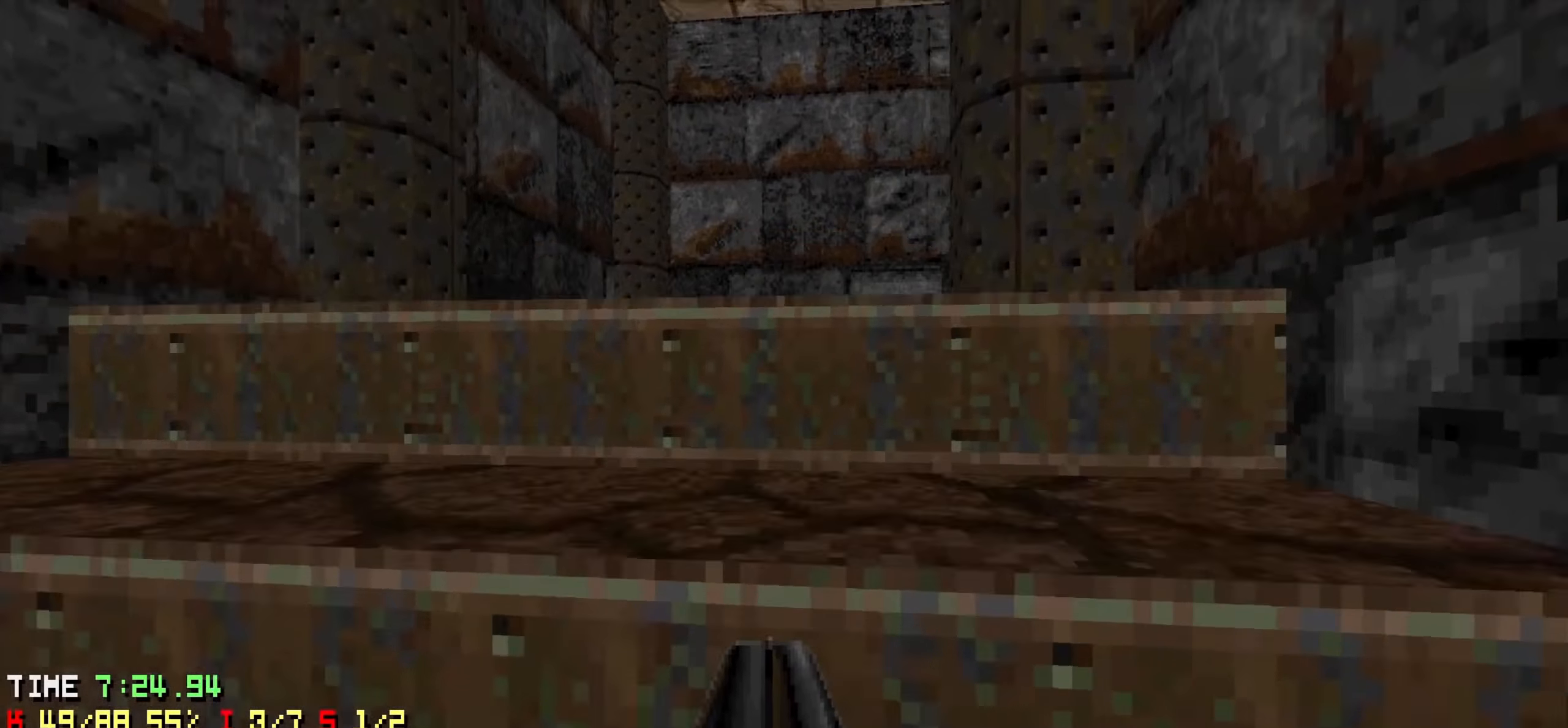
{"keys": ["w"], "events": [[33, "d", "down"], [83, "d", "up"], [183, "a", "down"], [266, "a", "up"], [500, "w", "down"]]}
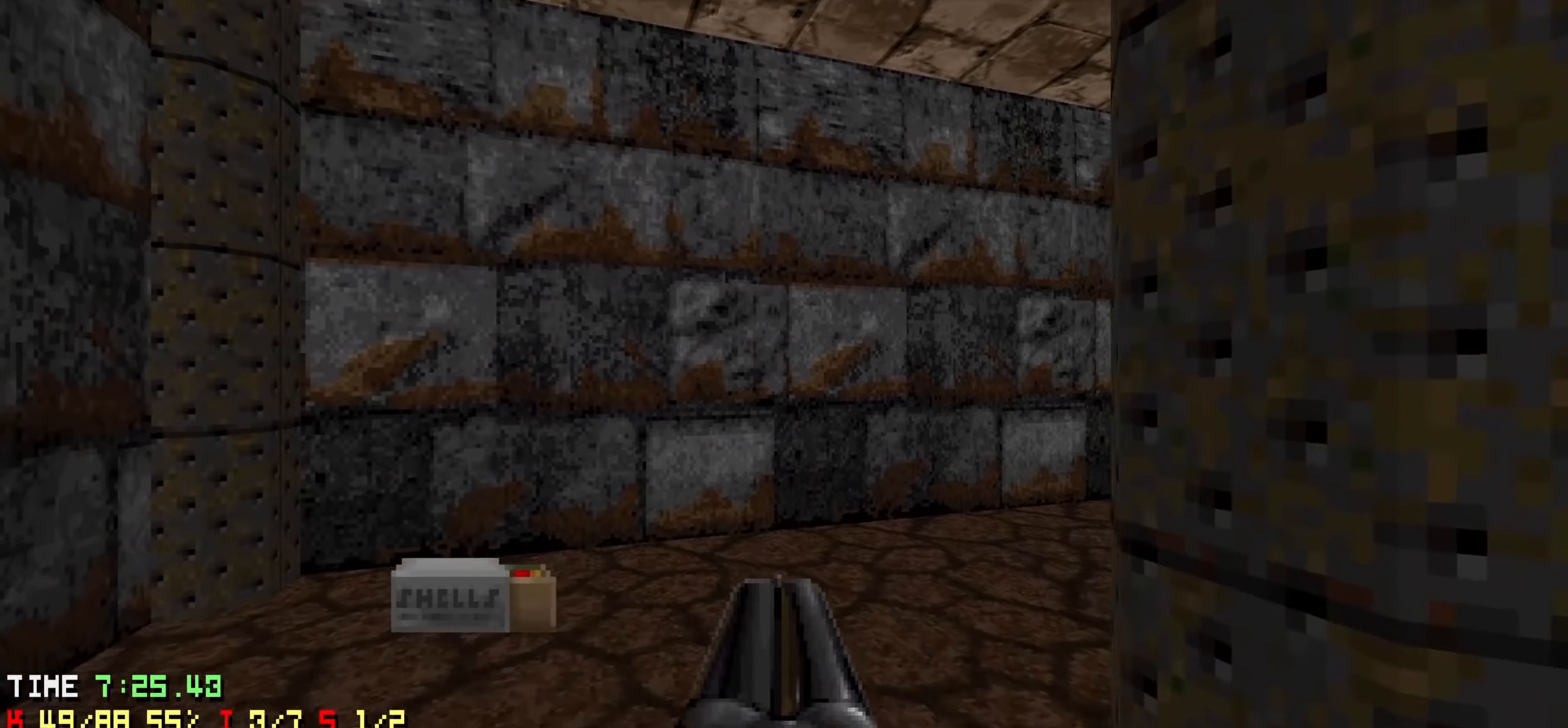
{"keys": ["a"], "events": [[100, "d", "down"], [233, "d", "up"], [283, "w", "up"], [383, "d", "down"], [483, "a", "down"], [483, "d", "up"]]}
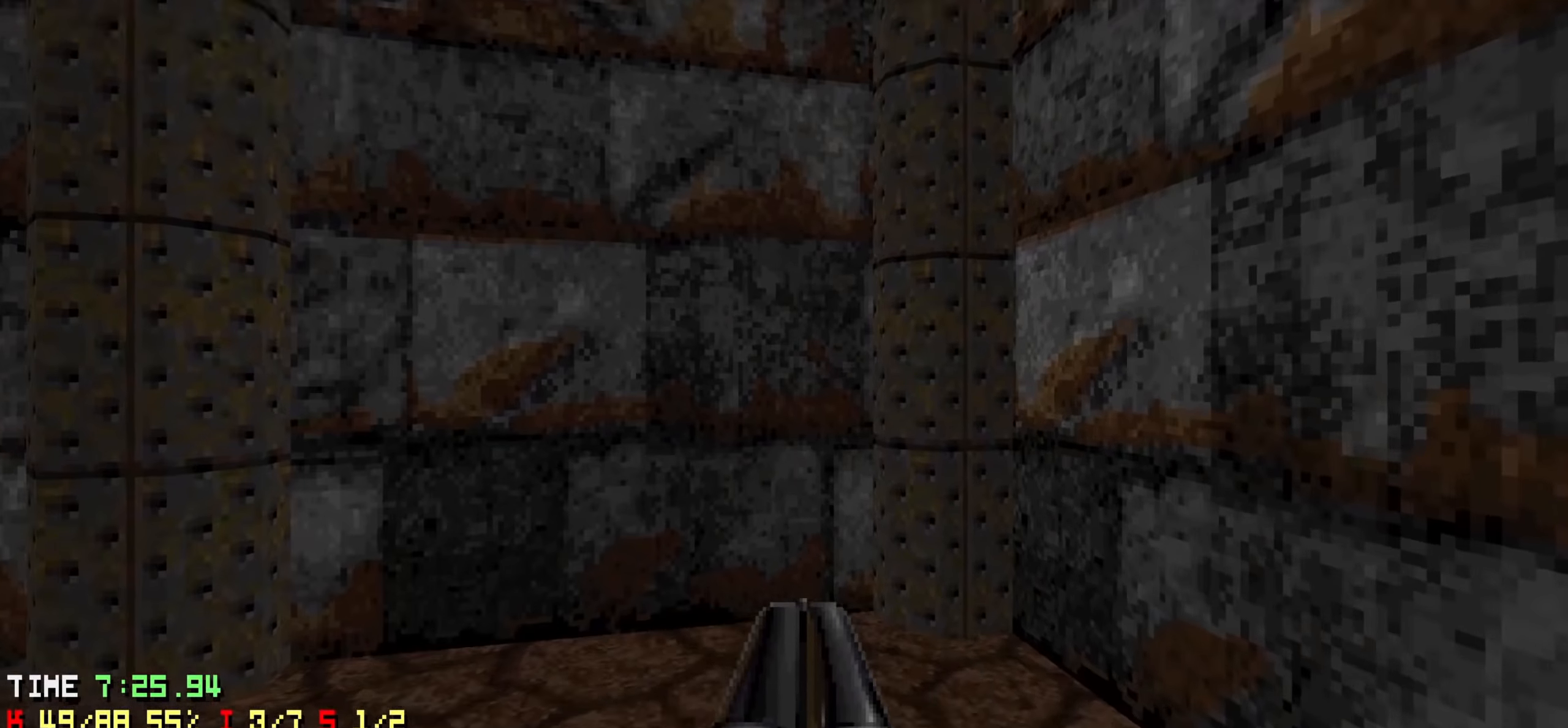
{"keys": [], "events": [[116, "a", "up"]]}
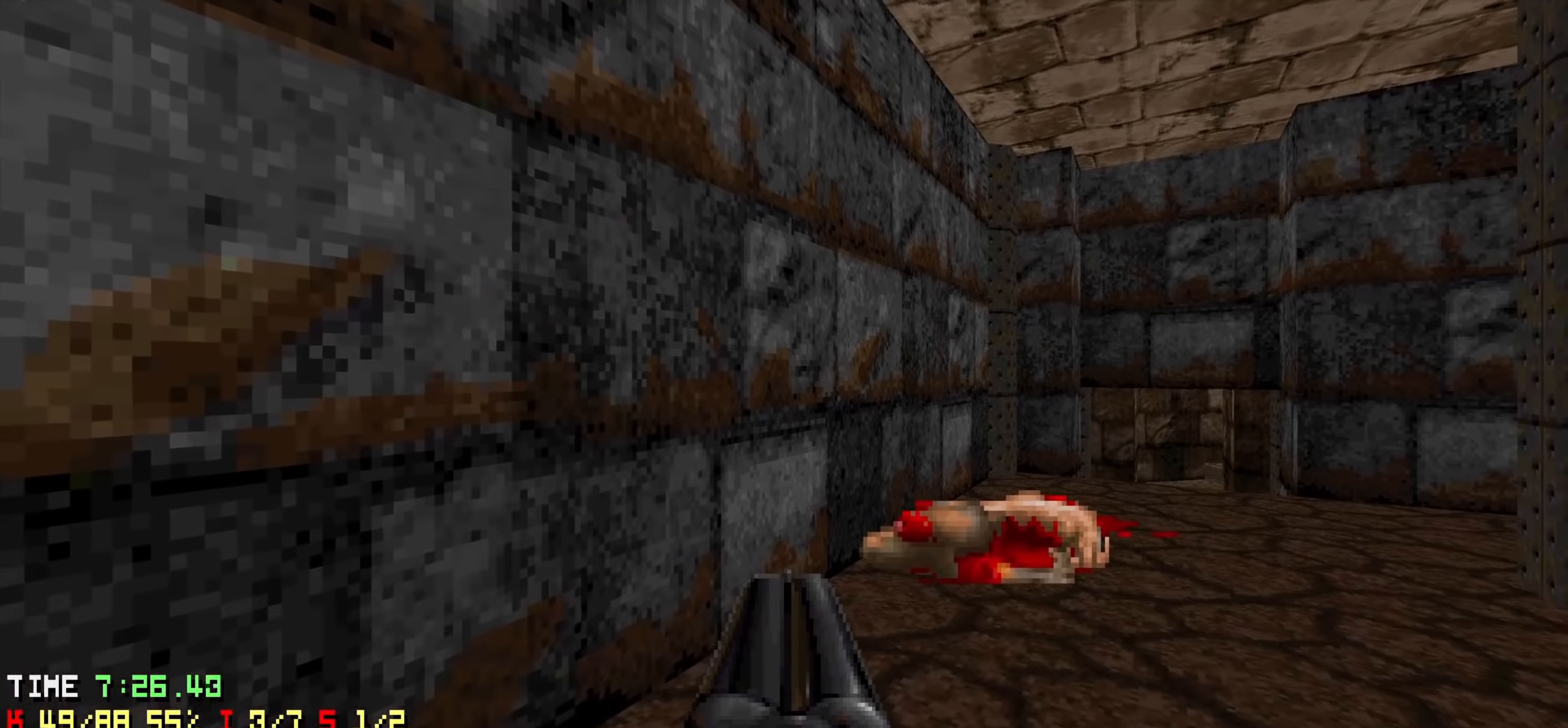
{"keys": ["a"], "events": [[466, "a", "down"]]}
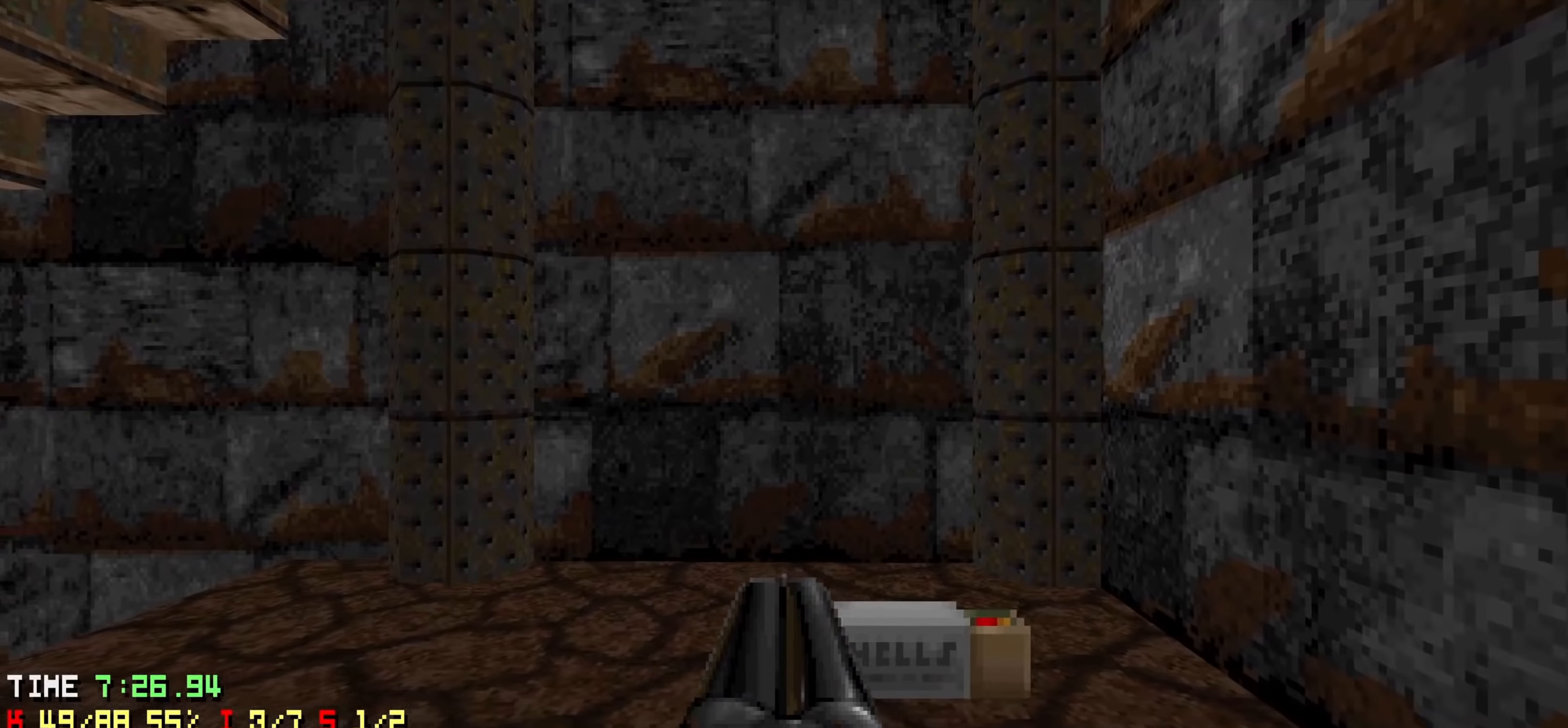
{"keys": [], "events": [[50, "a", "up"]]}
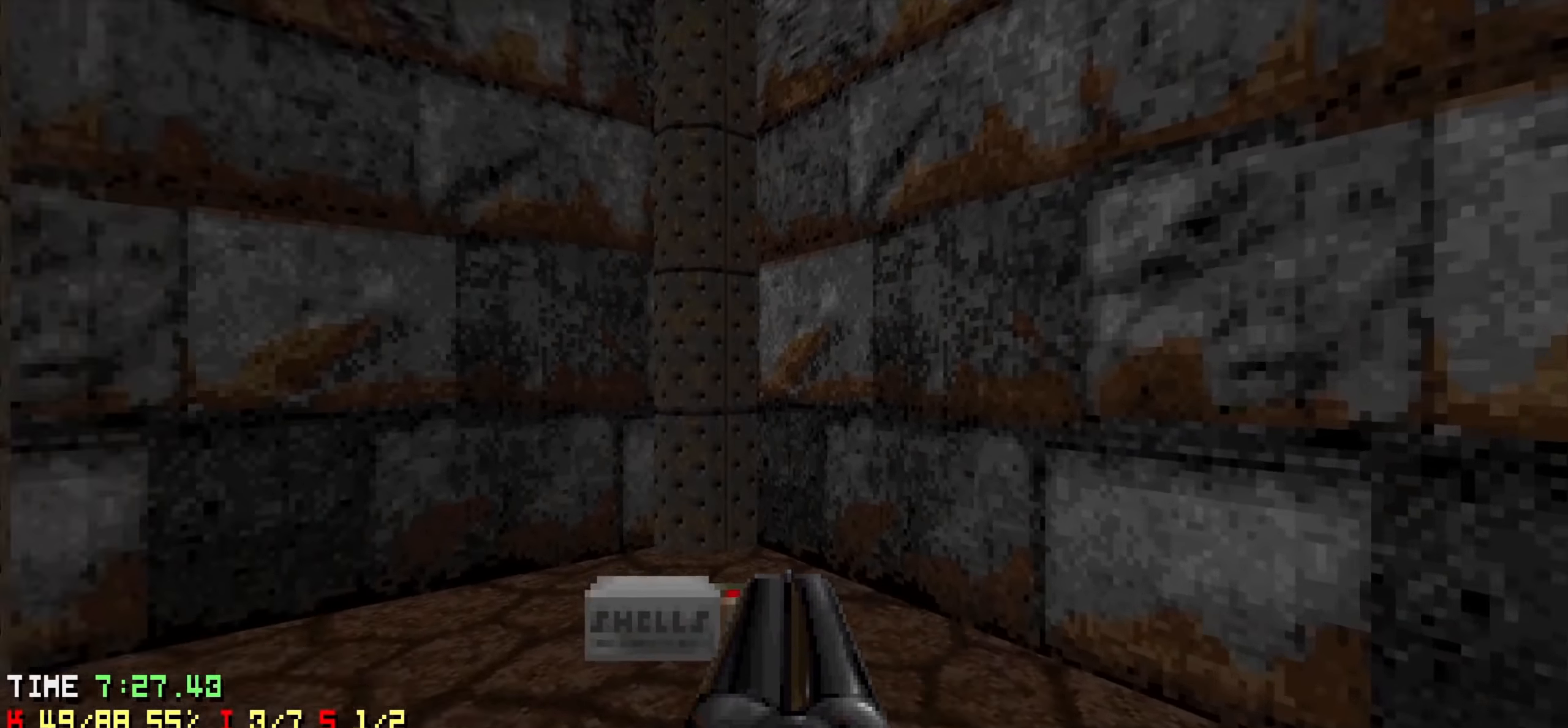
{"keys": ["d", "w"], "events": [[116, "w", "down"], [200, "a", "down"], [300, "w", "up"], [350, "w", "down"], [400, "a", "up"], [500, "d", "down"]]}
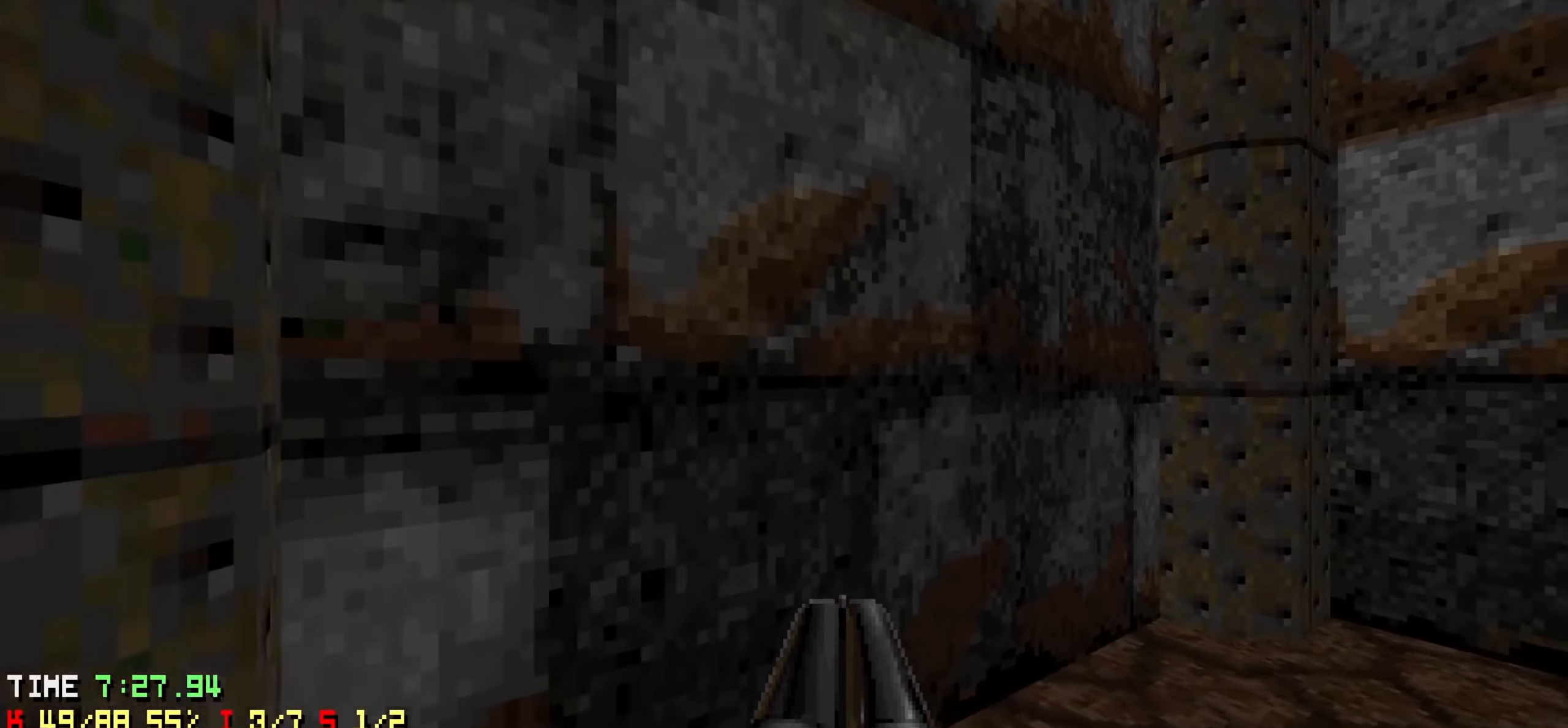
{"keys": [], "events": [[83, "d", "up"], [83, "w", "up"], [166, "a", "down"], [216, "s", "down"], [316, "a", "up"], [416, "s", "up"], [450, "d", "down"], [500, "d", "up"]]}
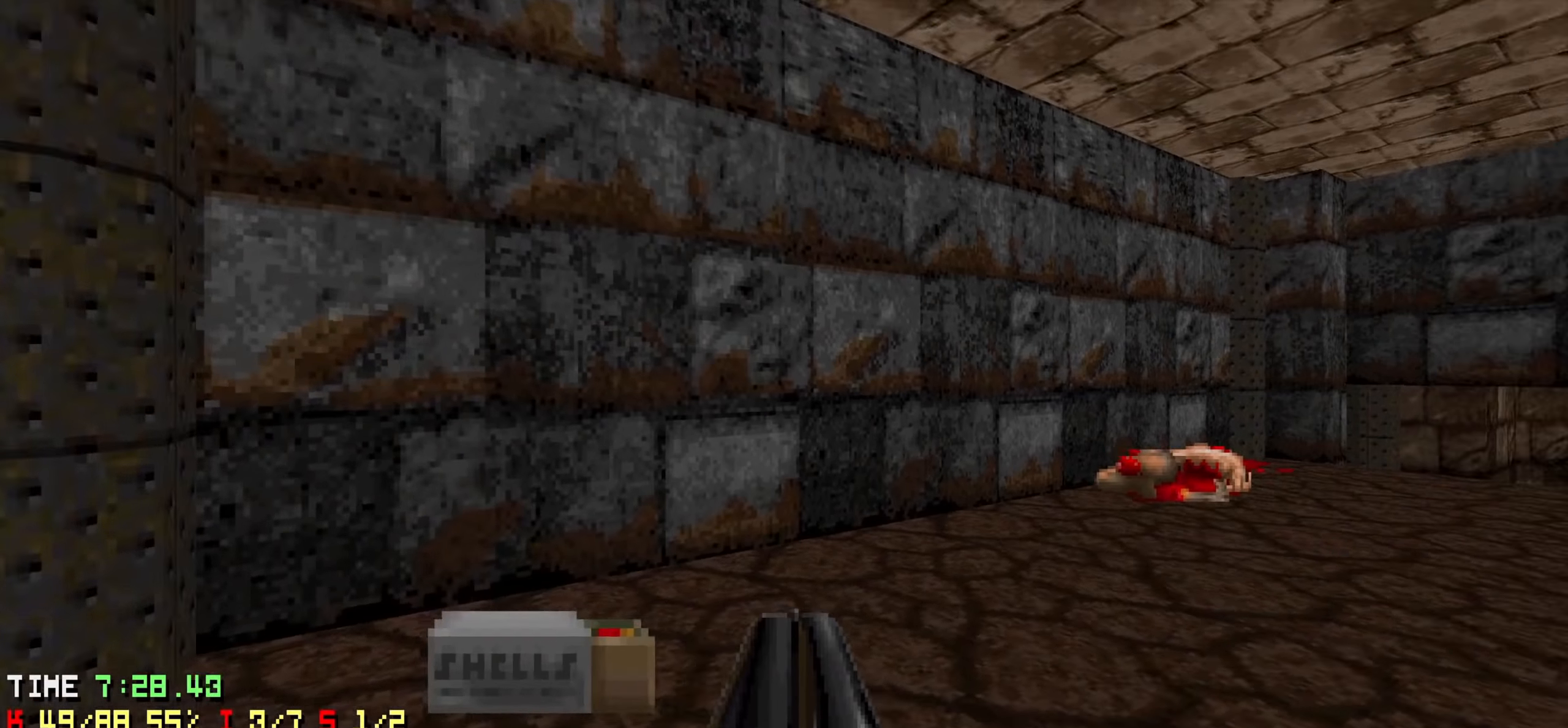
{"keys": ["w"], "events": [[100, "w", "down"], [283, "a", "down"], [433, "a", "up"]]}
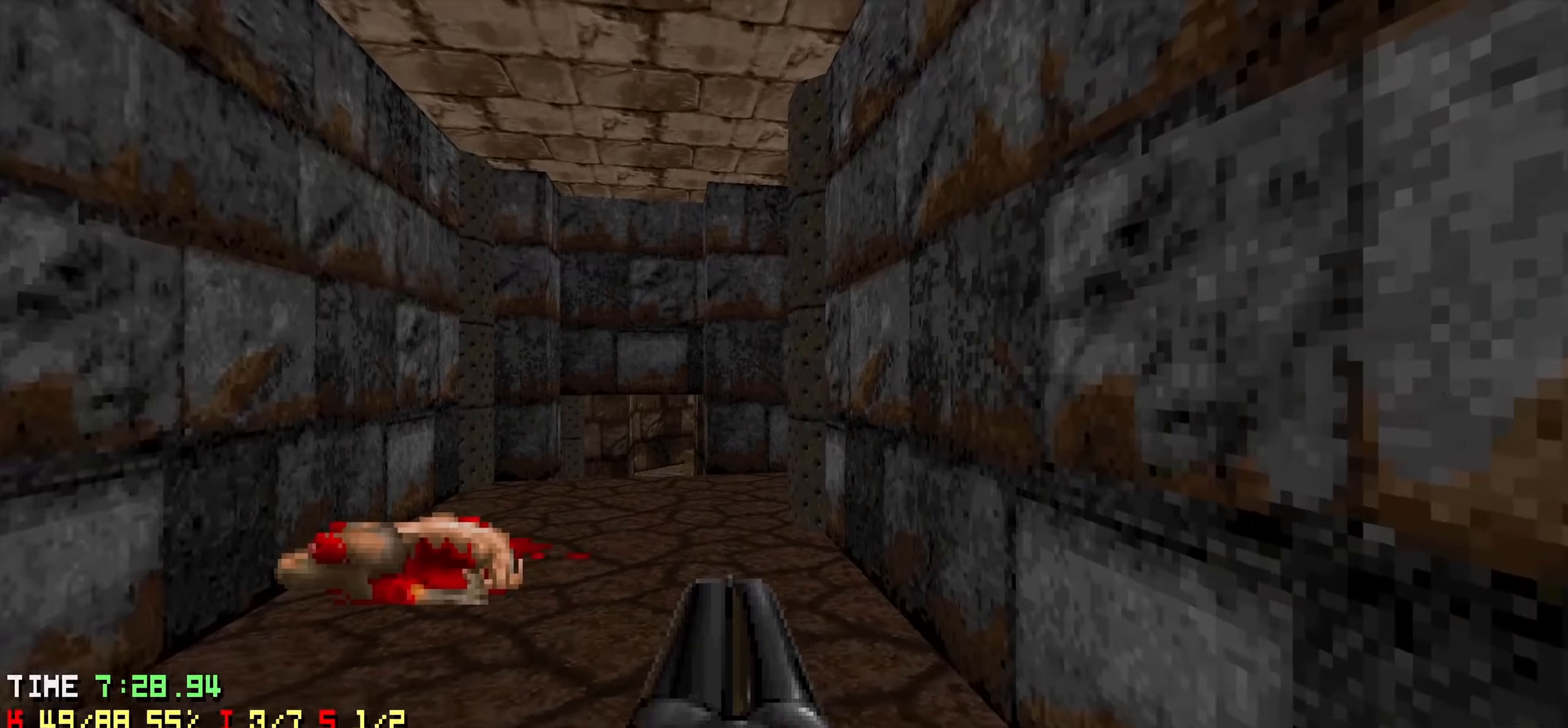
{"keys": ["d"], "events": [[16, "d", "down"], [116, "d", "up"], [166, "a", "down"], [350, "a", "up"], [350, "w", "up"], [483, "d", "down"]]}